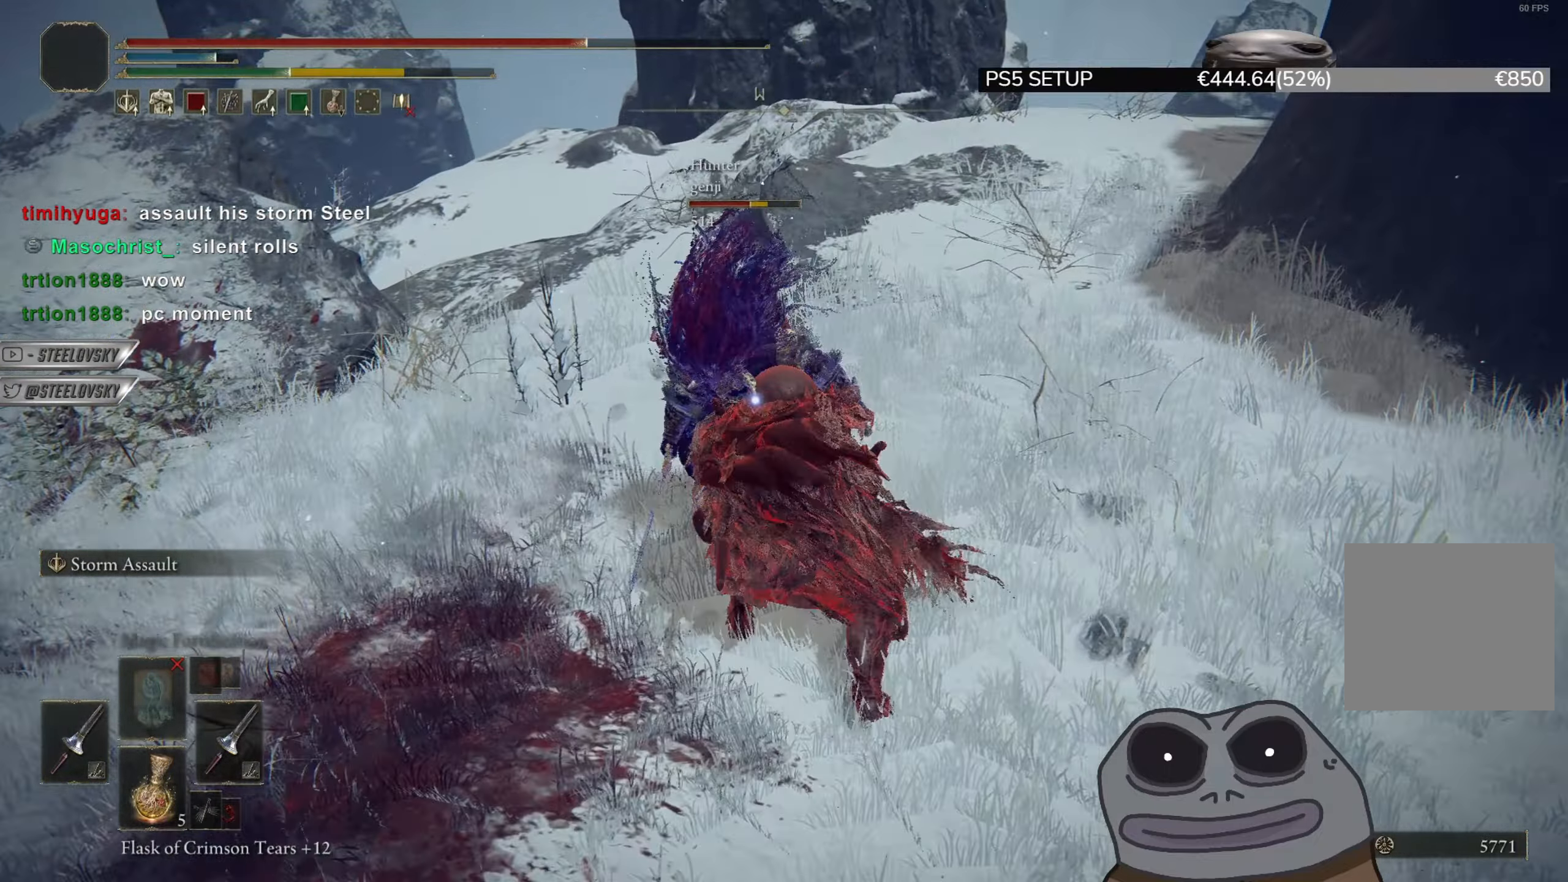
Gameplay with a controller (PlayStation layout); each line is a JSON object with the inputs held at the frame after it. "events" lists button and stick changes between this image and that frame as [ms after this image, input, new state], when the widget could be followed in between. Not read: START.
{"buttons": ["CROSS", "CIRCLE"], "left_stick": "up", "right_stick": "center", "events": [[501, "CROSS", "down"]]}
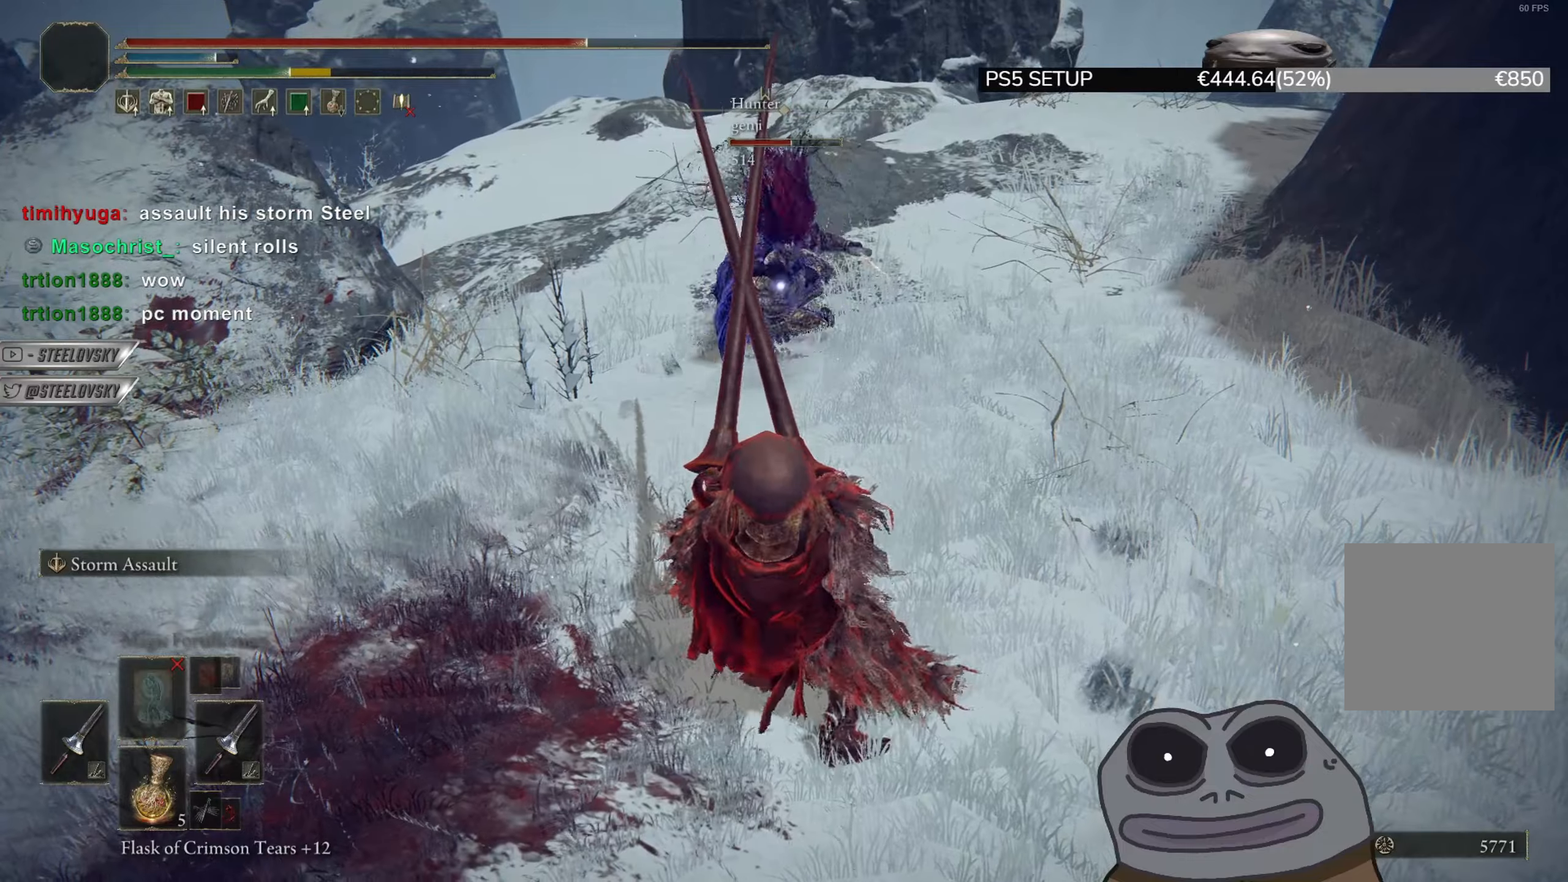
{"buttons": [], "left_stick": "up-left", "right_stick": "center", "events": [[100, "left_stick", "down-left"], [117, "CROSS", "up"], [133, "R3", "down"], [200, "CIRCLE", "up"], [200, "R3", "up"], [200, "left_stick", "up-left"], [300, "CIRCLE", "down"], [384, "CIRCLE", "up"]]}
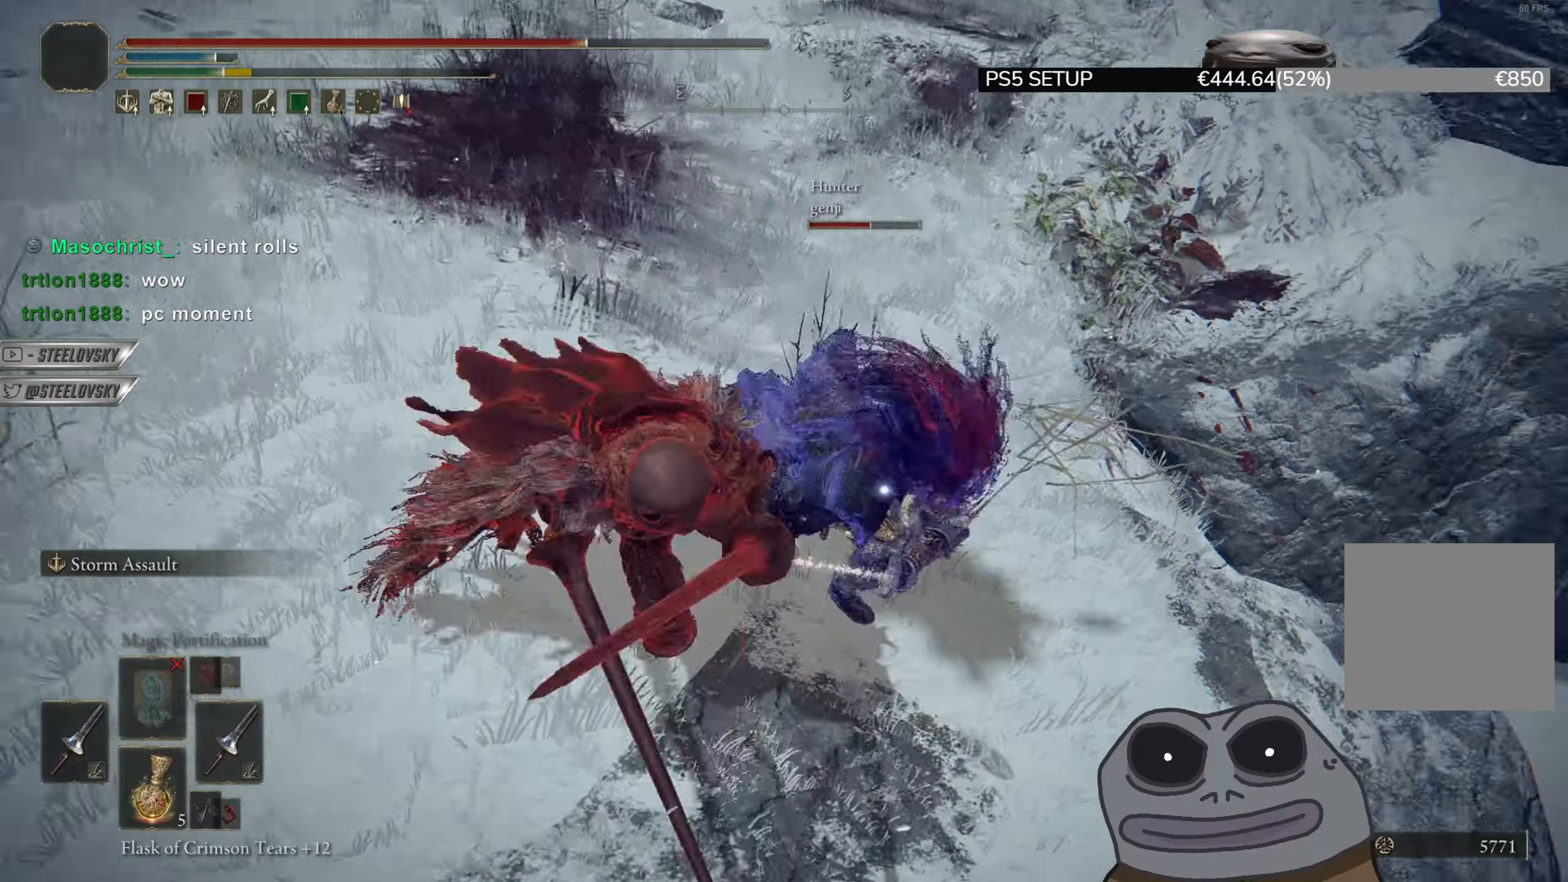
{"buttons": [], "left_stick": "left", "right_stick": "center", "events": [[134, "R3", "down"], [234, "R3", "up"], [234, "right_stick", "right"], [418, "left_stick", "left"], [468, "right_stick", "center"]]}
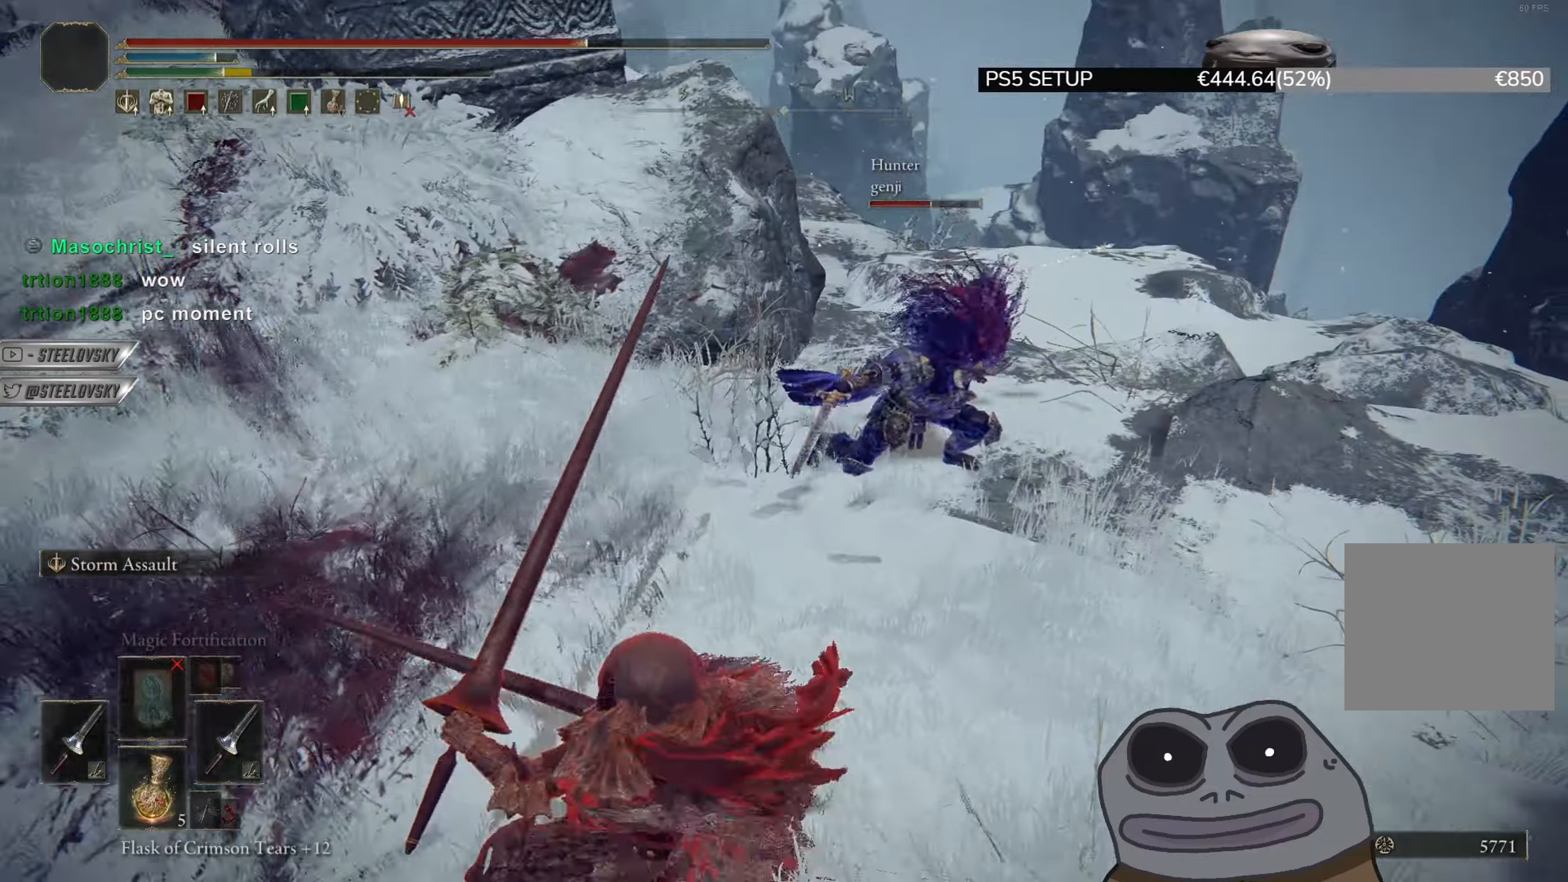
{"buttons": [], "left_stick": "up-right", "right_stick": "left", "events": [[100, "CROSS", "down"], [167, "left_stick", "down"], [250, "CROSS", "up"], [250, "right_stick", "left"], [317, "L1", "down"], [334, "R3", "down"], [334, "left_stick", "right"], [334, "right_stick", "center"], [400, "L1", "up"], [400, "R3", "up"], [417, "left_stick", "up-right"], [450, "right_stick", "left"]]}
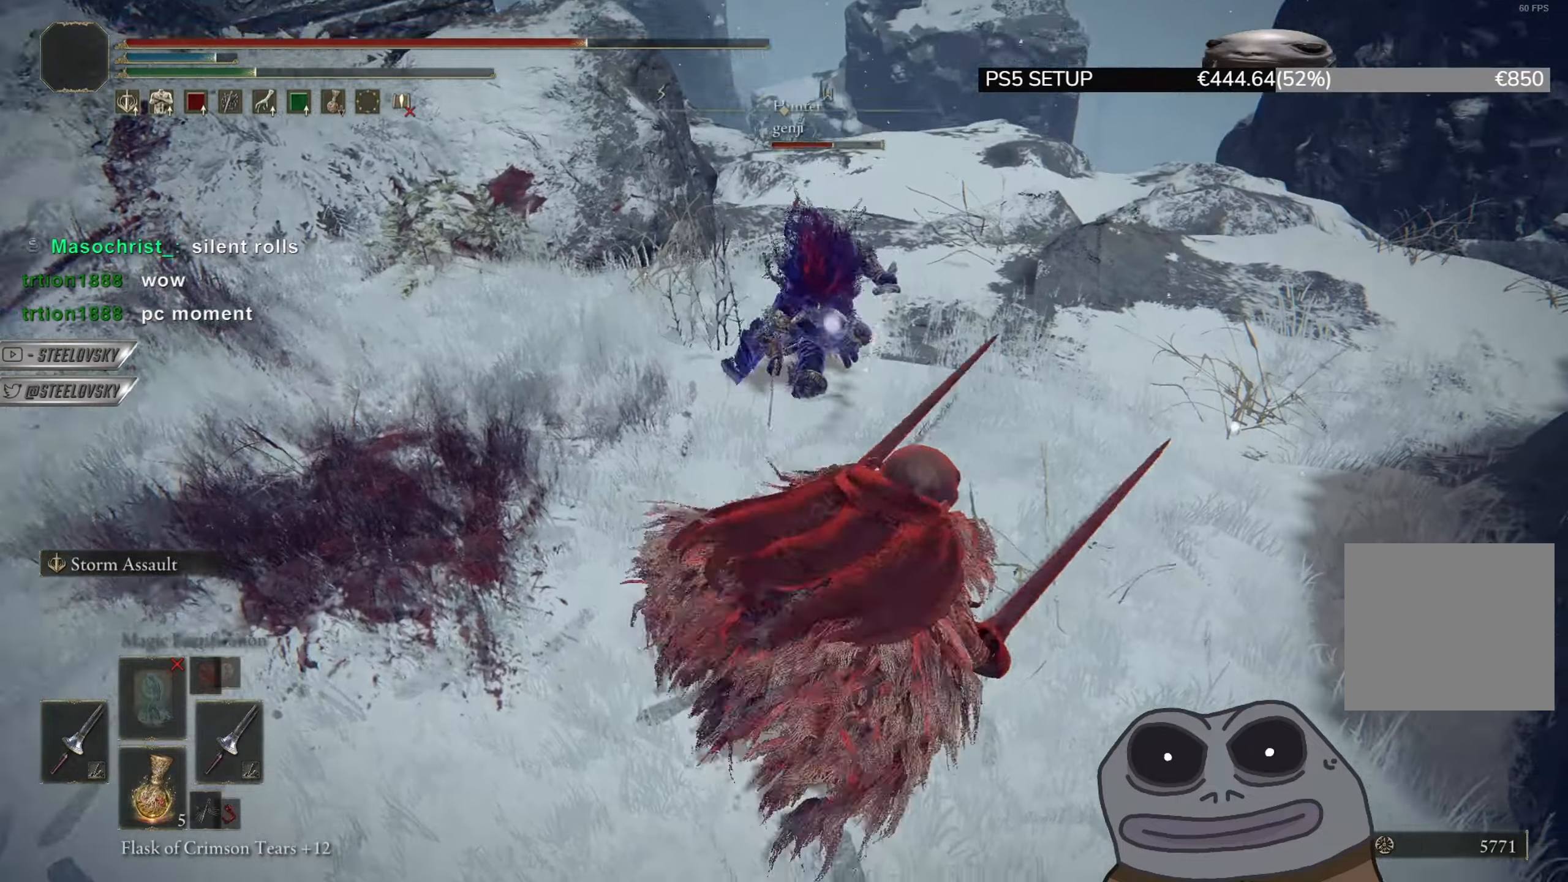
{"buttons": ["CIRCLE"], "left_stick": "up", "right_stick": "center", "events": [[101, "right_stick", "center"], [134, "left_stick", "up"], [234, "CIRCLE", "down"]]}
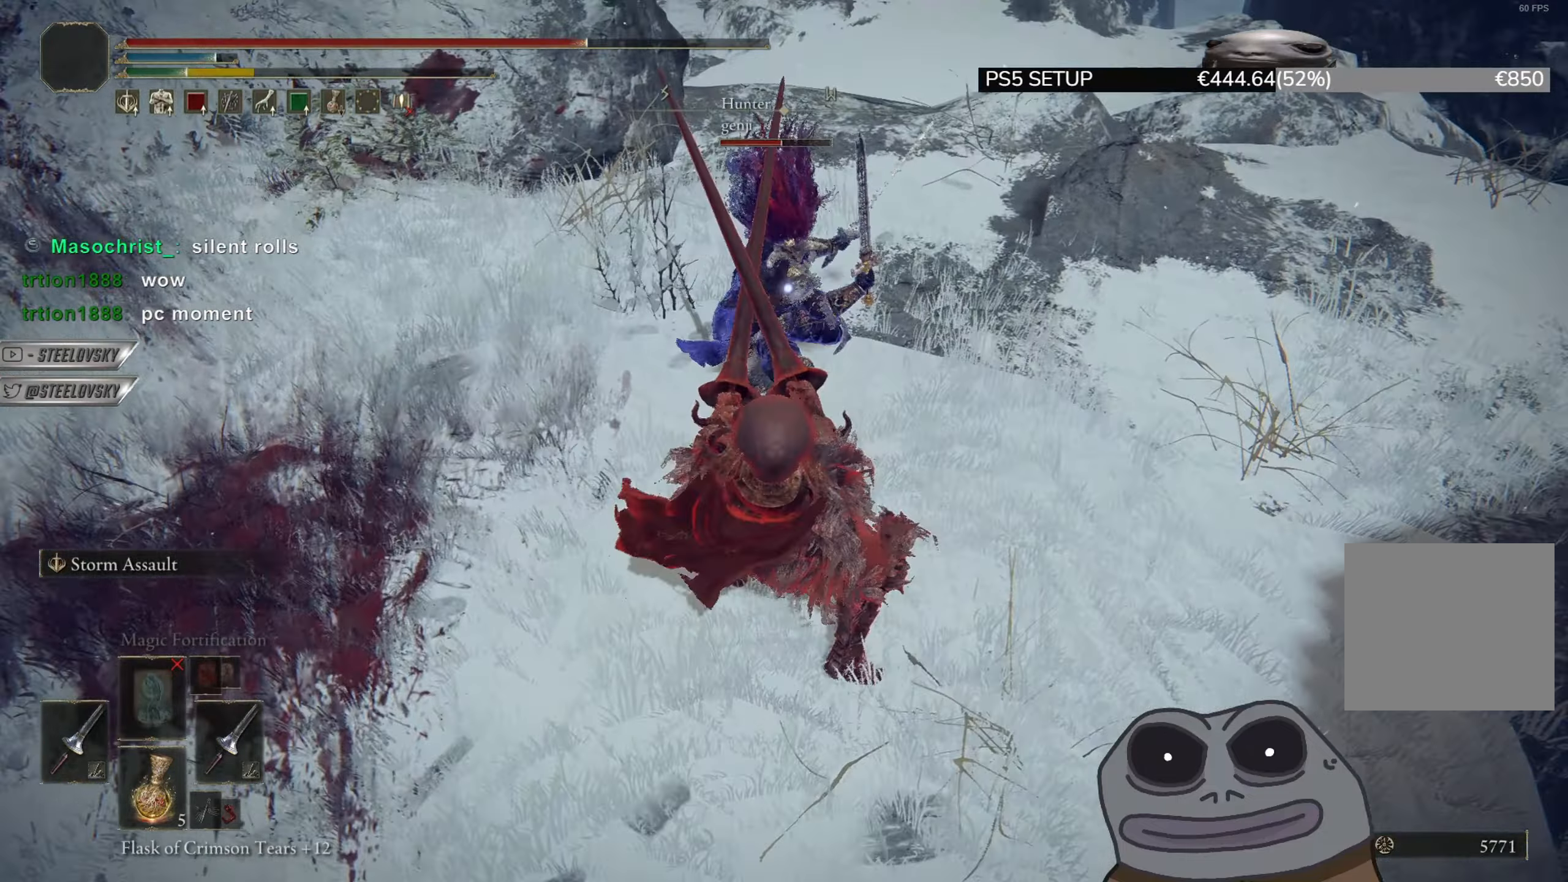
{"buttons": ["CIRCLE"], "left_stick": "left", "right_stick": "center", "events": [[384, "R3", "down"], [400, "left_stick", "left"], [500, "R3", "up"]]}
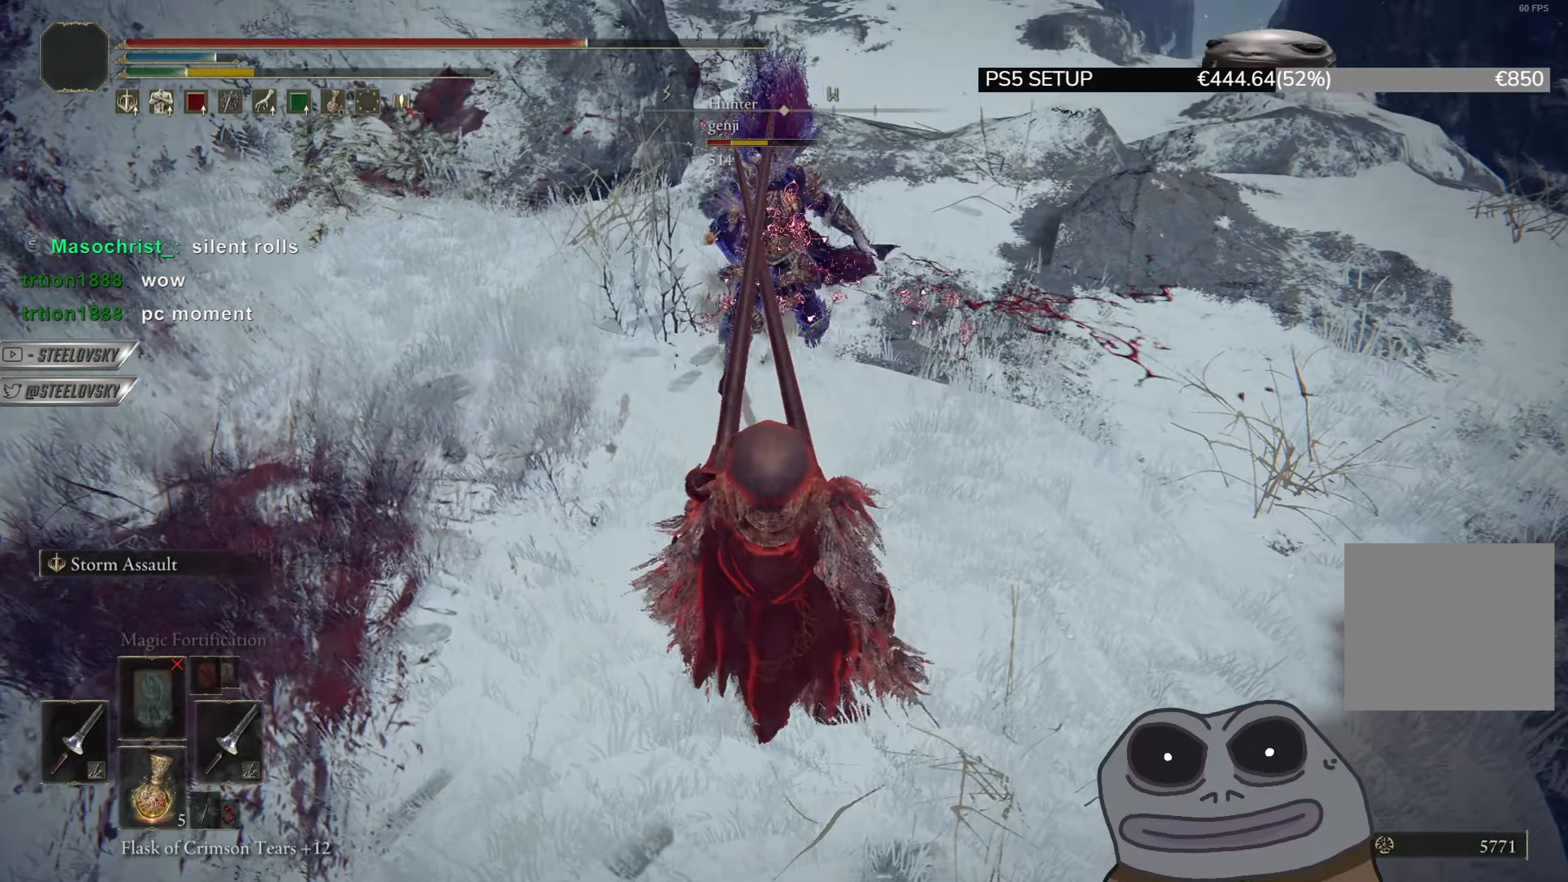
{"buttons": ["CROSS", "CIRCLE"], "left_stick": "down-left", "right_stick": "center", "events": [[17, "left_stick", "down-left"], [317, "CROSS", "down"], [401, "CROSS", "up"], [451, "CROSS", "down"]]}
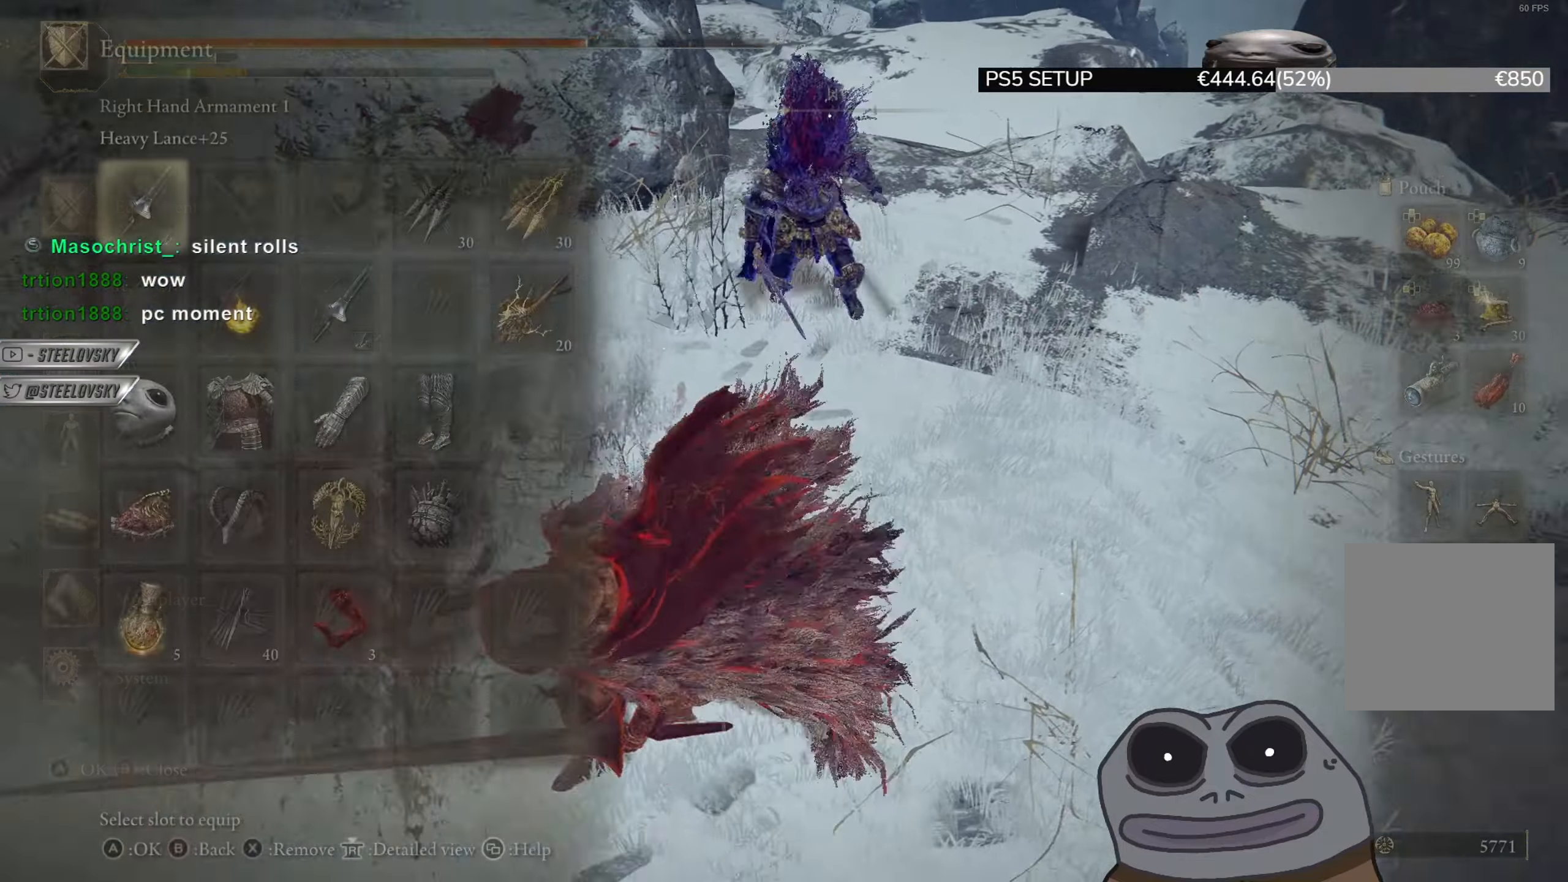
{"buttons": ["CIRCLE", "R3"], "left_stick": "up", "right_stick": "center", "events": [[33, "L2", "down"], [50, "CROSS", "up"], [100, "CROSS", "down"], [167, "L2", "up"], [183, "CROSS", "up"], [217, "SQUARE", "down"], [217, "left_stick", "down-right"], [234, "SQUARE", "up"], [317, "left_stick", "up-right"], [350, "L2", "down"], [400, "R3", "down"], [417, "right_stick", "up"], [467, "right_stick", "center"], [500, "L2", "up"], [500, "left_stick", "up"]]}
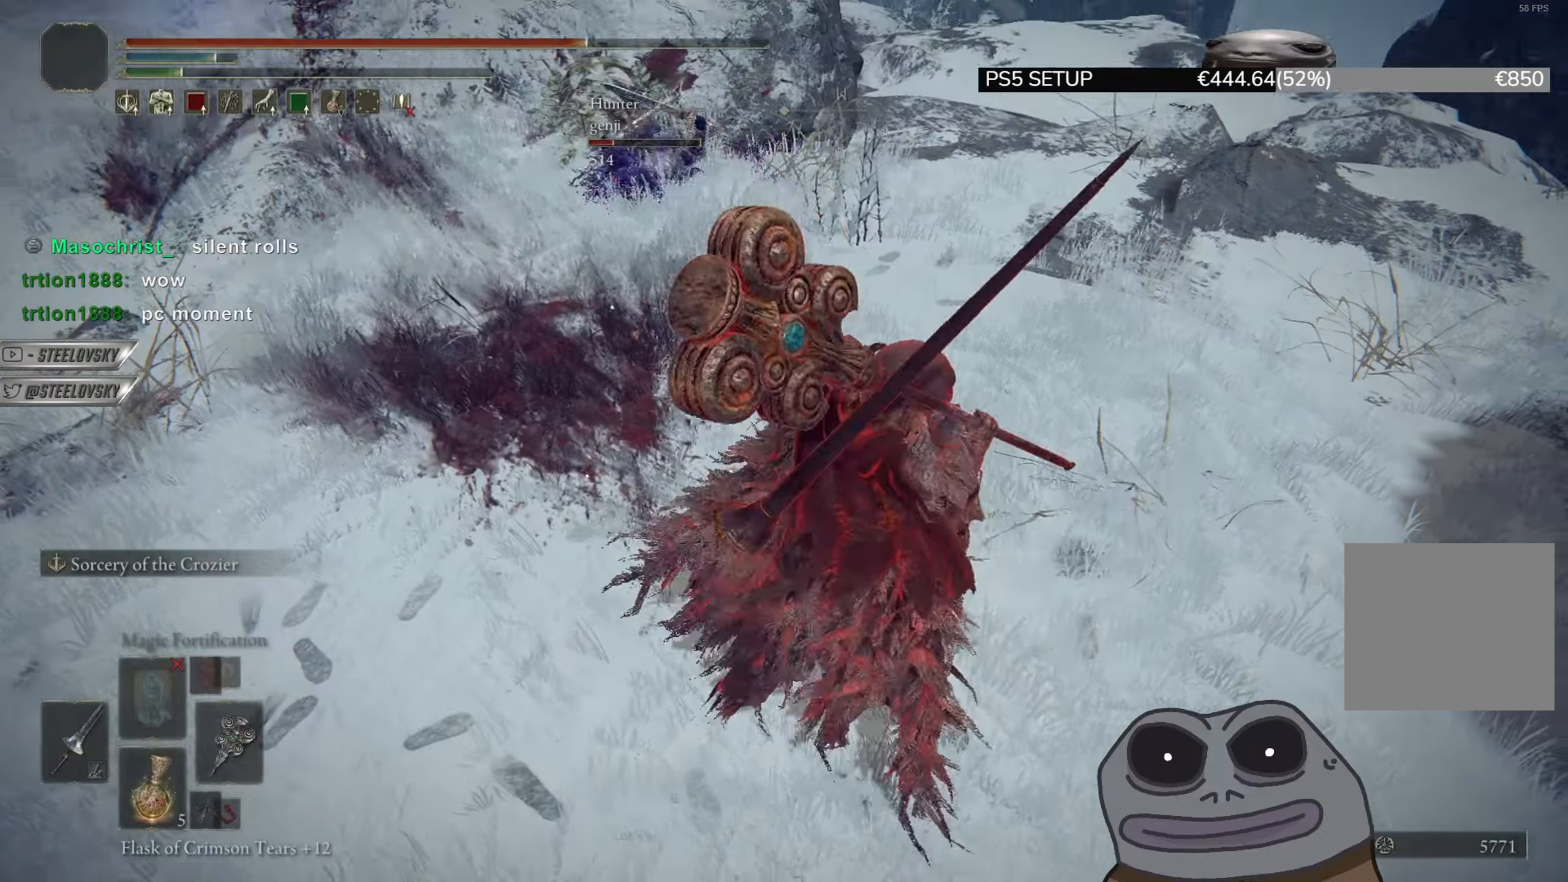
{"buttons": [], "left_stick": "up", "right_stick": "center", "events": [[17, "R3", "up"], [84, "CIRCLE", "up"]]}
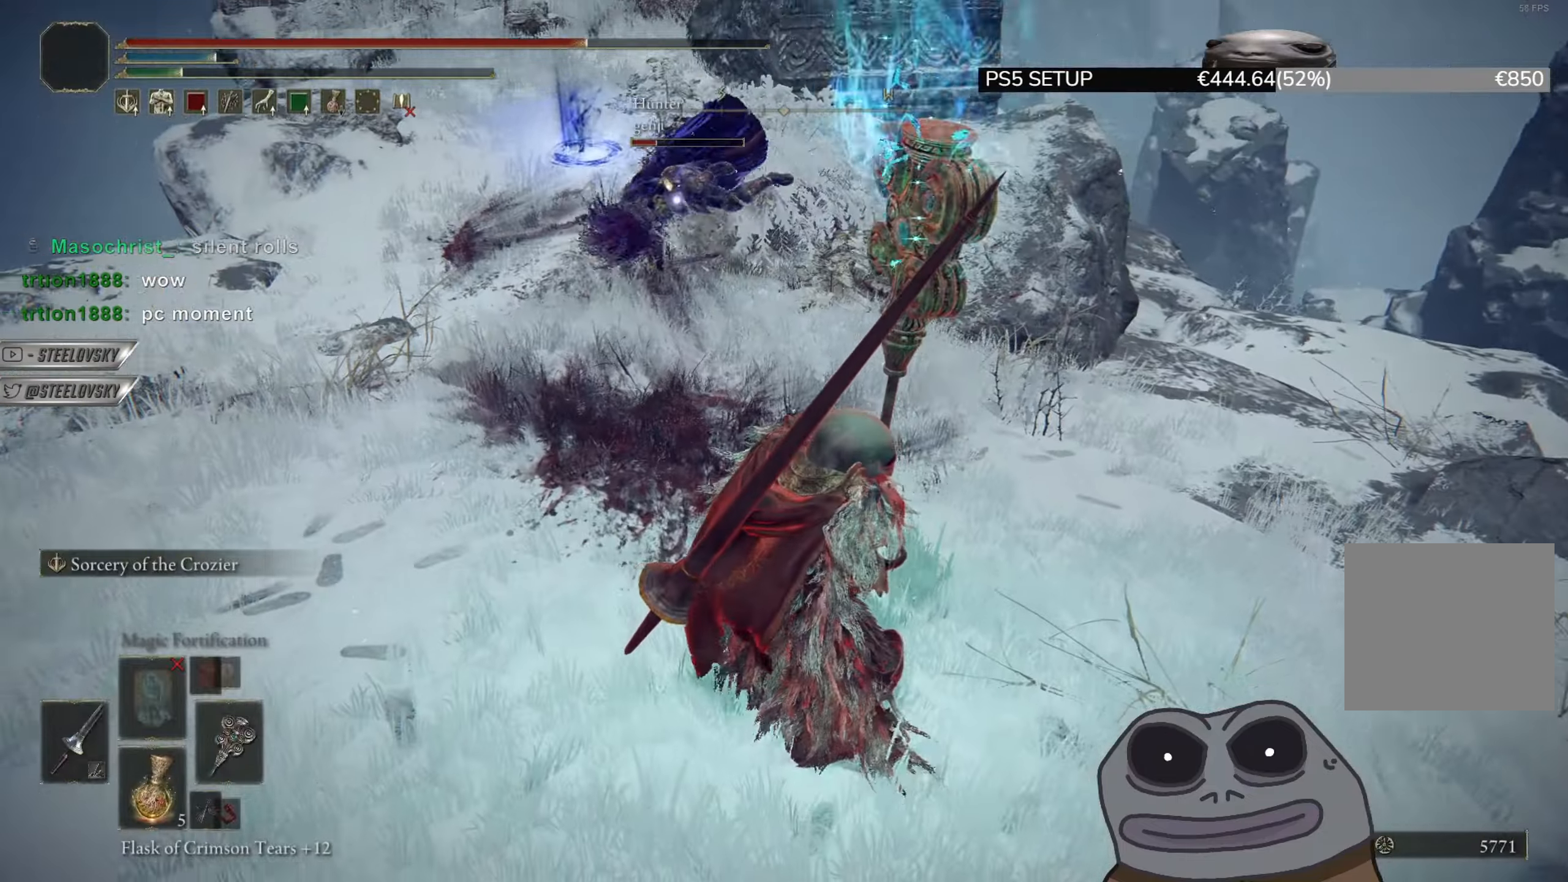
{"buttons": ["CIRCLE"], "left_stick": "up-right", "right_stick": "center", "events": [[467, "CIRCLE", "down"], [500, "left_stick", "up-right"]]}
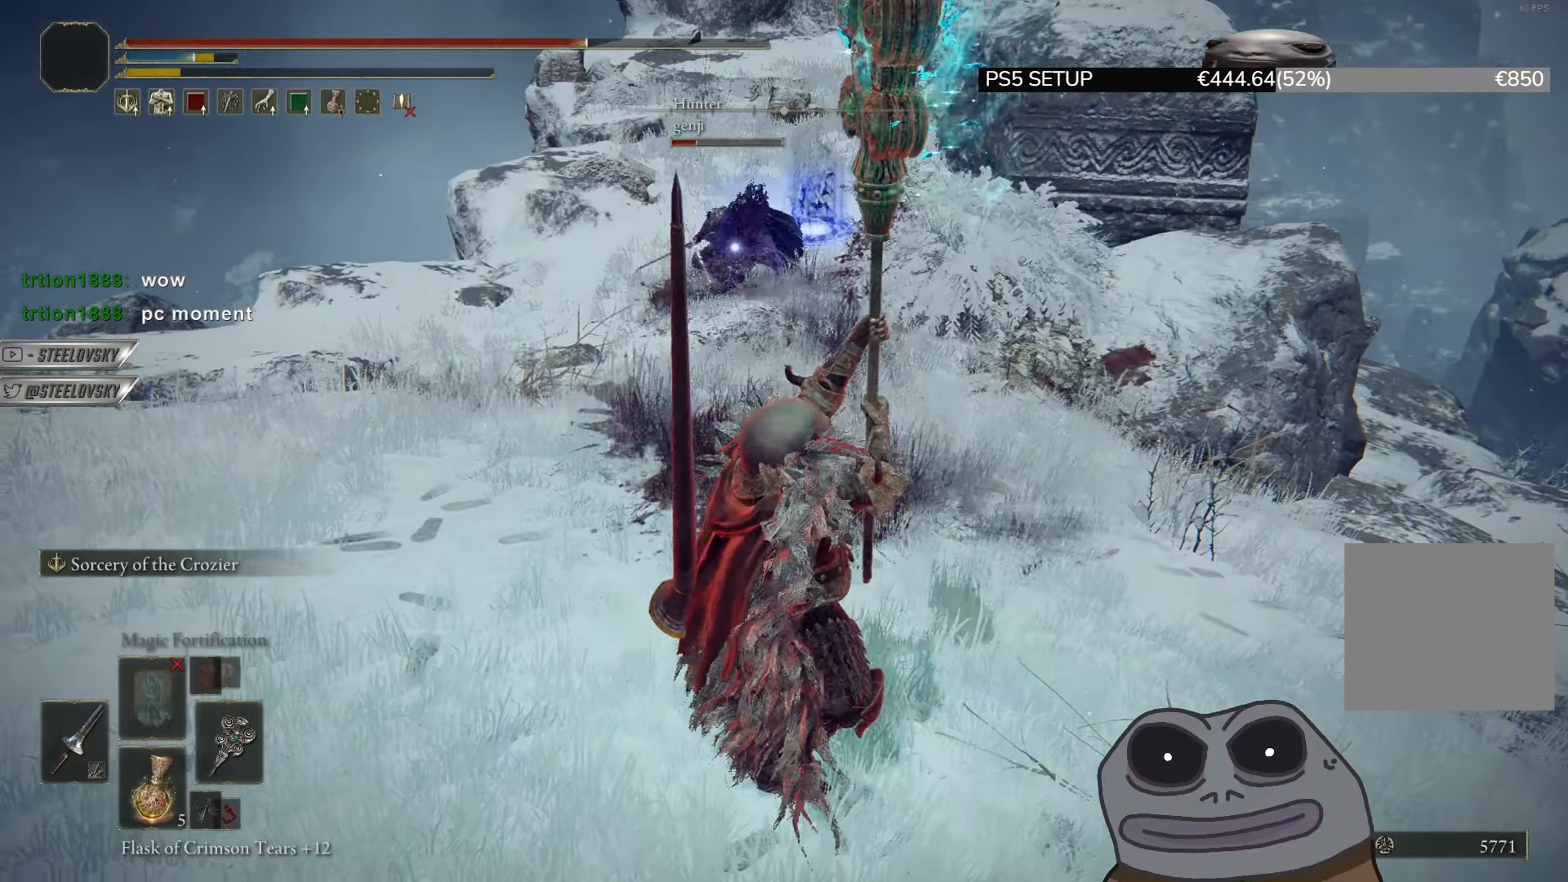
{"buttons": ["CIRCLE"], "left_stick": "right", "right_stick": "center", "events": [[418, "left_stick", "right"]]}
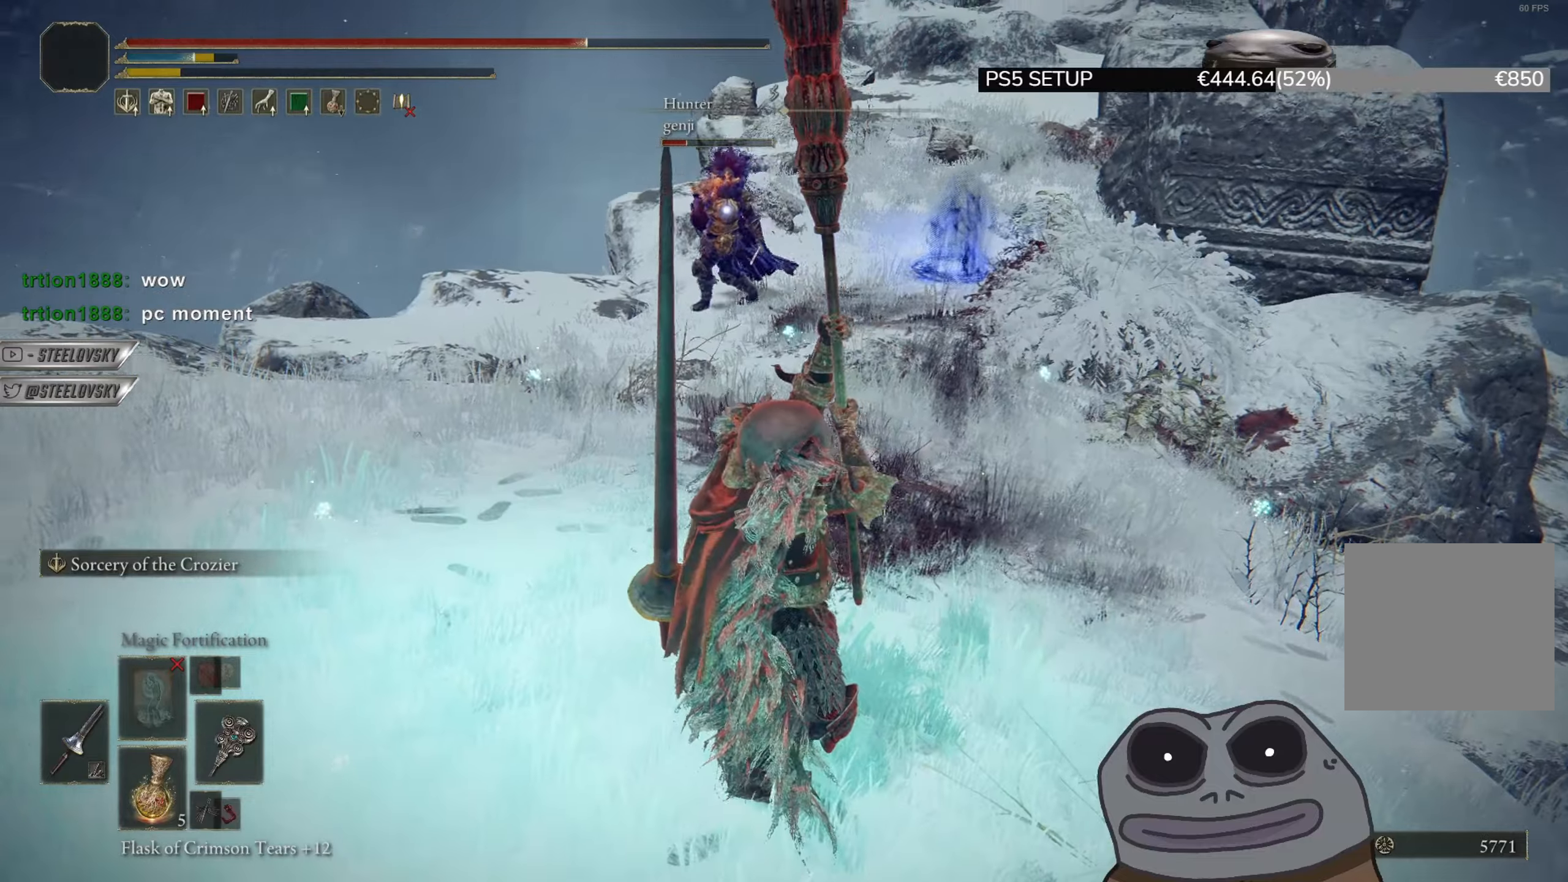
{"buttons": ["CIRCLE"], "left_stick": "up", "right_stick": "center", "events": [[500, "left_stick", "up"]]}
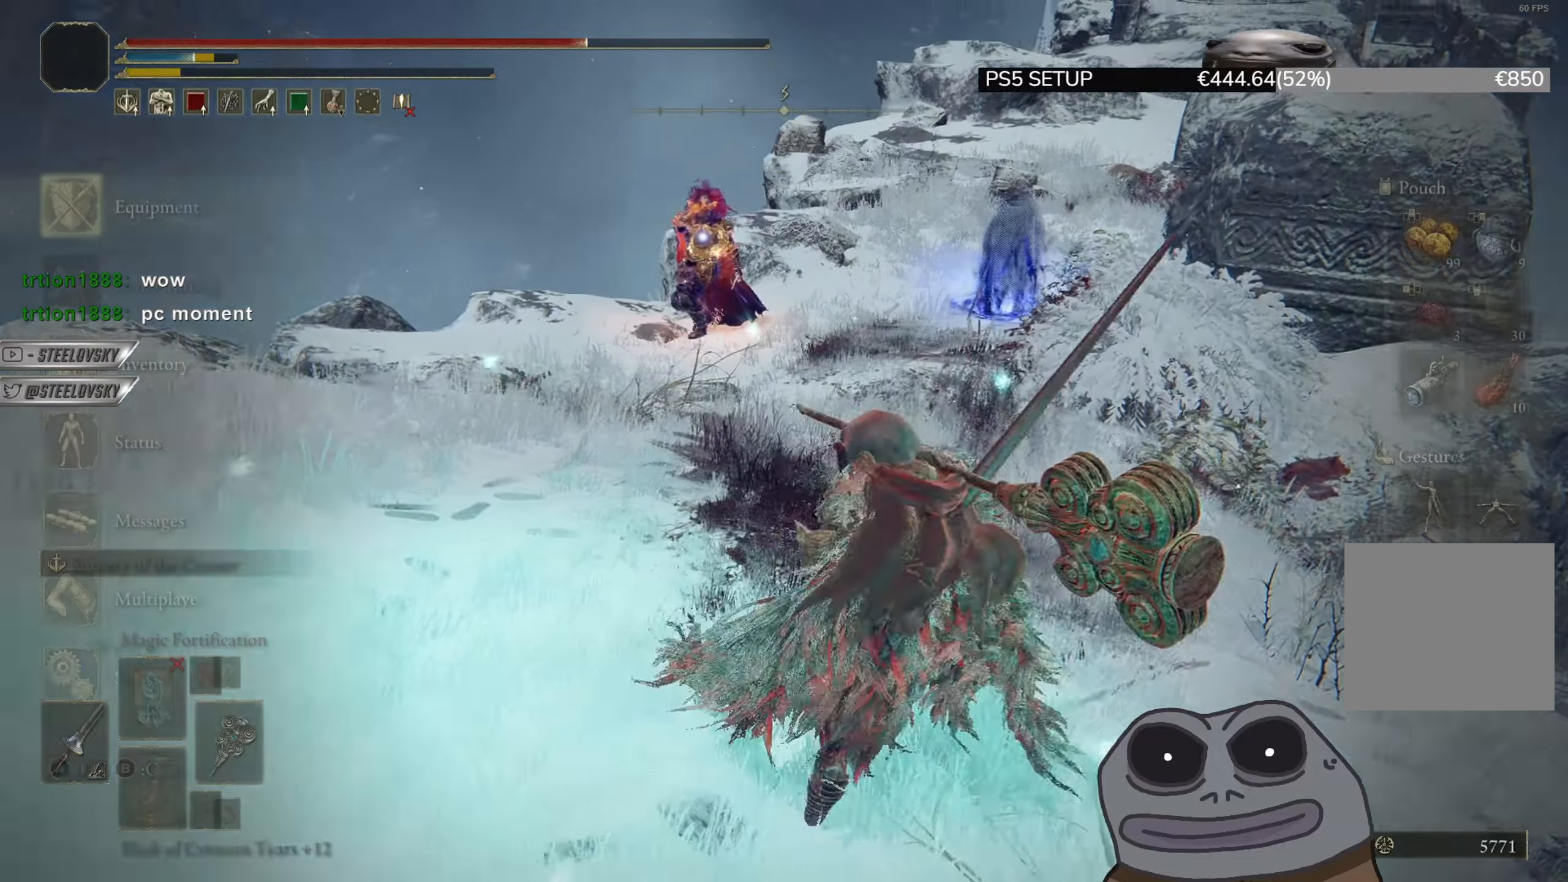
{"buttons": ["CIRCLE"], "left_stick": "up", "right_stick": "center", "events": [[17, "CROSS", "down"], [101, "CROSS", "up"], [167, "CROSS", "down"], [267, "CROSS", "up"], [267, "DPAD_DOWN", "down"], [317, "DPAD_DOWN", "up"], [401, "DPAD_DOWN", "down"], [451, "DPAD_DOWN", "up"]]}
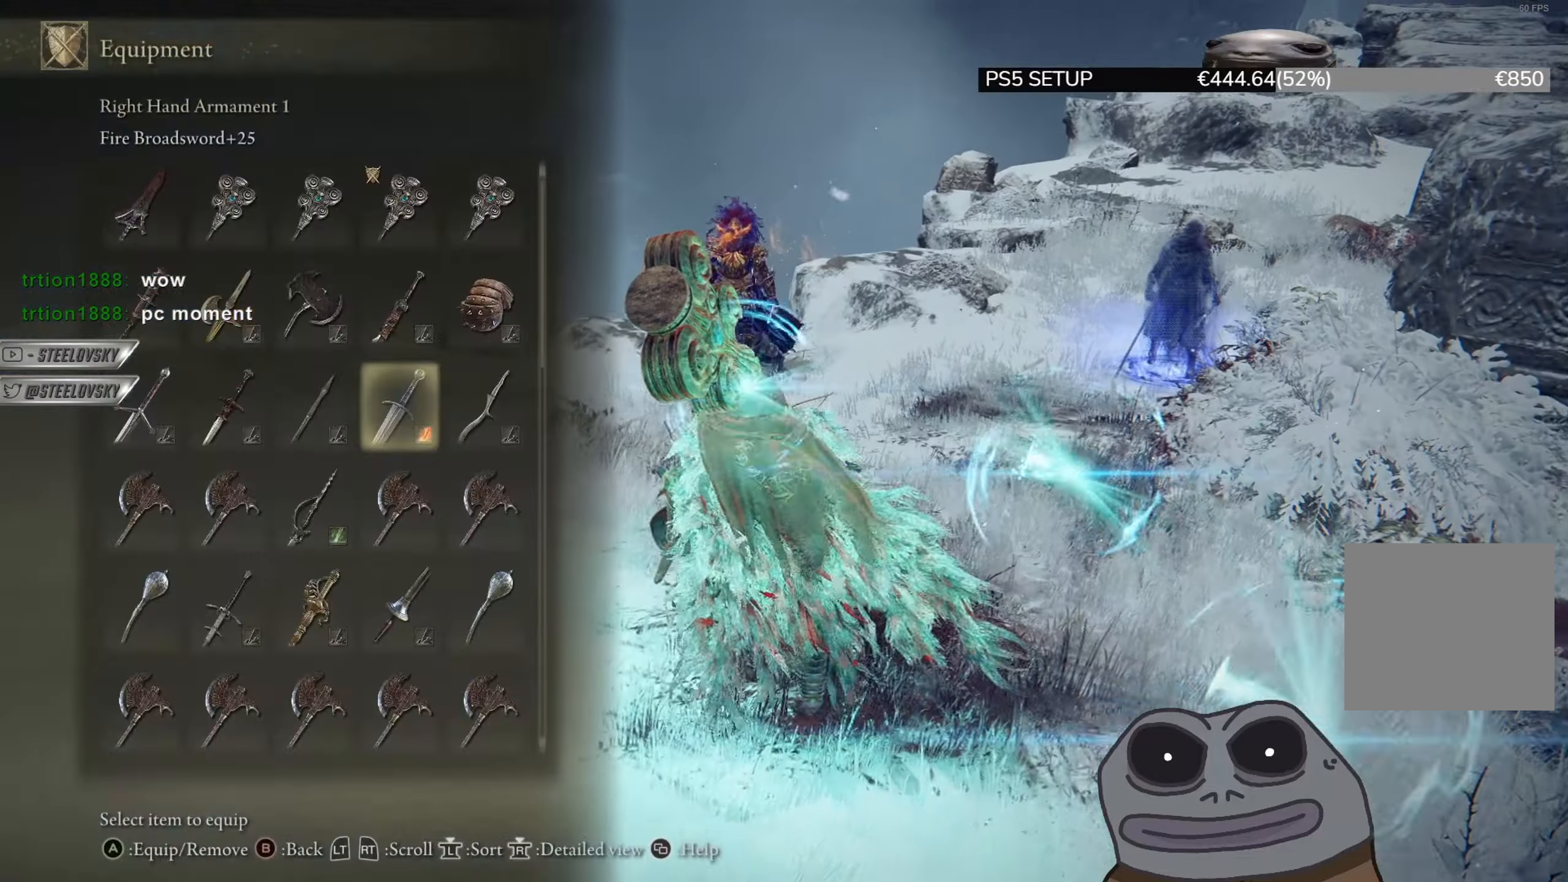
{"buttons": ["CROSS", "CIRCLE"], "left_stick": "up", "right_stick": "center", "events": [[33, "DPAD_DOWN", "down"], [100, "DPAD_DOWN", "up"], [133, "CROSS", "down"], [250, "CROSS", "up"], [367, "DPAD_DOWN", "down"], [434, "CROSS", "down"], [434, "DPAD_DOWN", "up"]]}
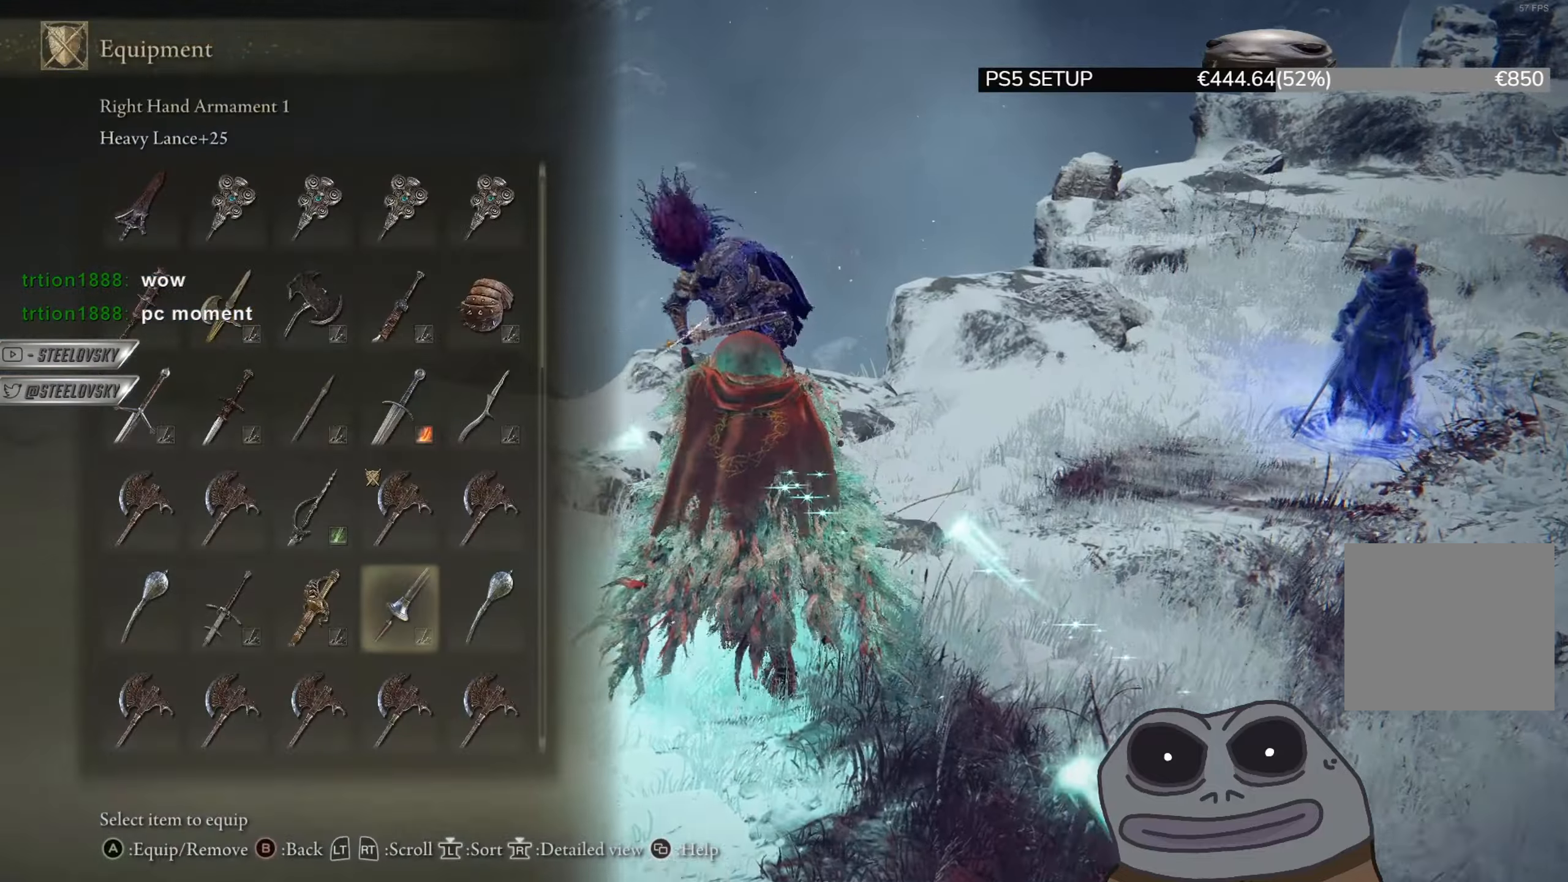
{"buttons": [], "left_stick": "up-left", "right_stick": "center", "events": [[17, "CROSS", "up"], [67, "CIRCLE", "up"], [184, "CROSS", "down"], [201, "left_stick", "up-left"], [301, "CROSS", "up"], [367, "R3", "down"], [468, "R3", "up"]]}
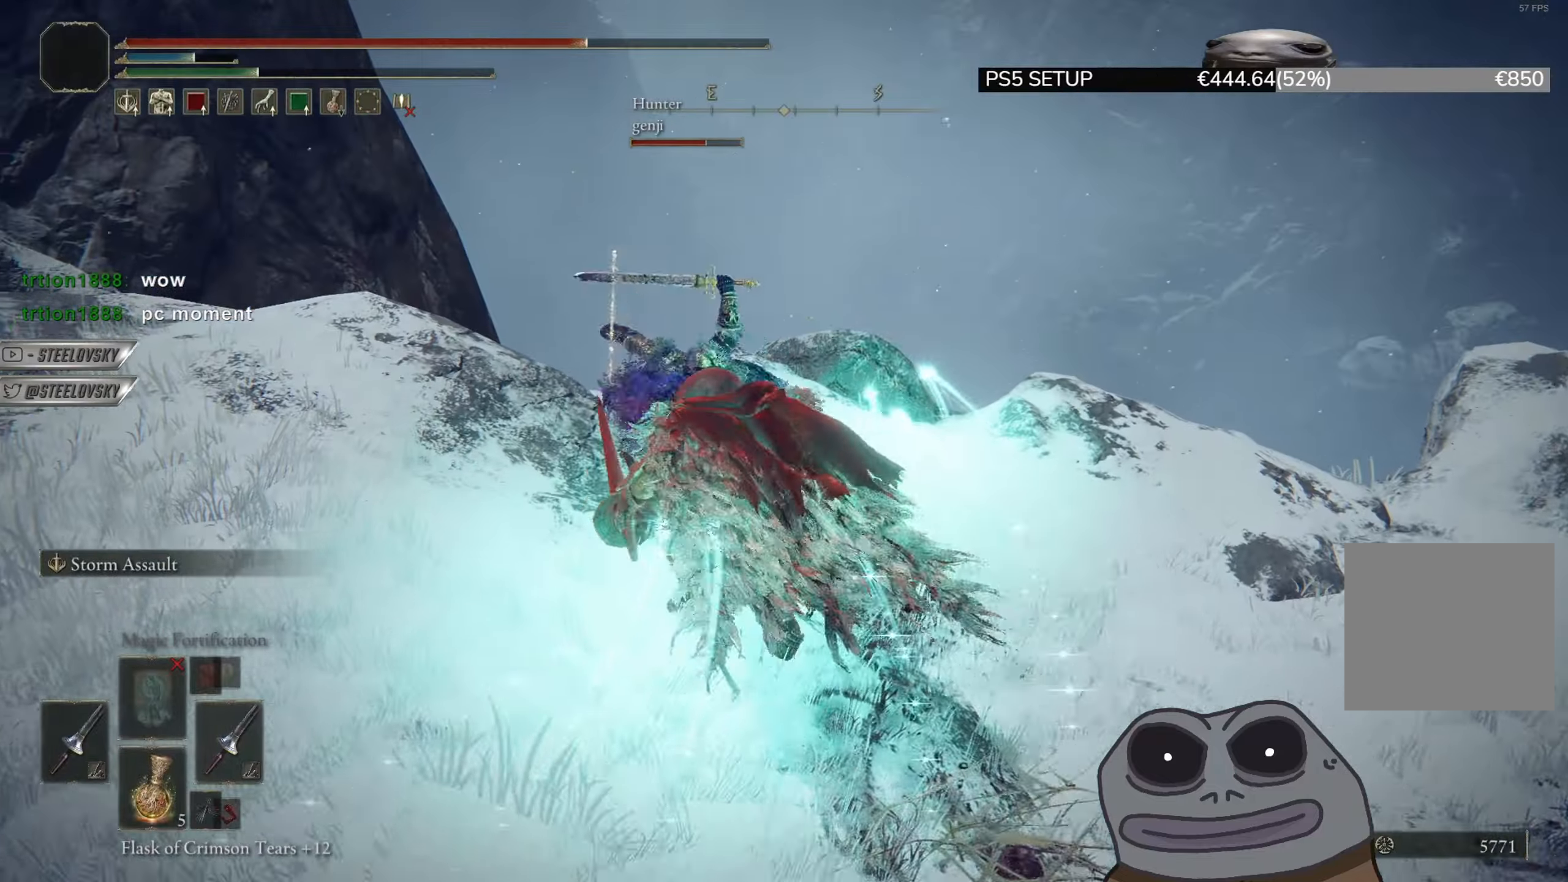
{"buttons": ["CIRCLE"], "left_stick": "up-left", "right_stick": "center", "events": [[50, "R3", "down"], [67, "L1", "down"], [150, "R3", "up"], [167, "L1", "up"], [384, "CIRCLE", "down"]]}
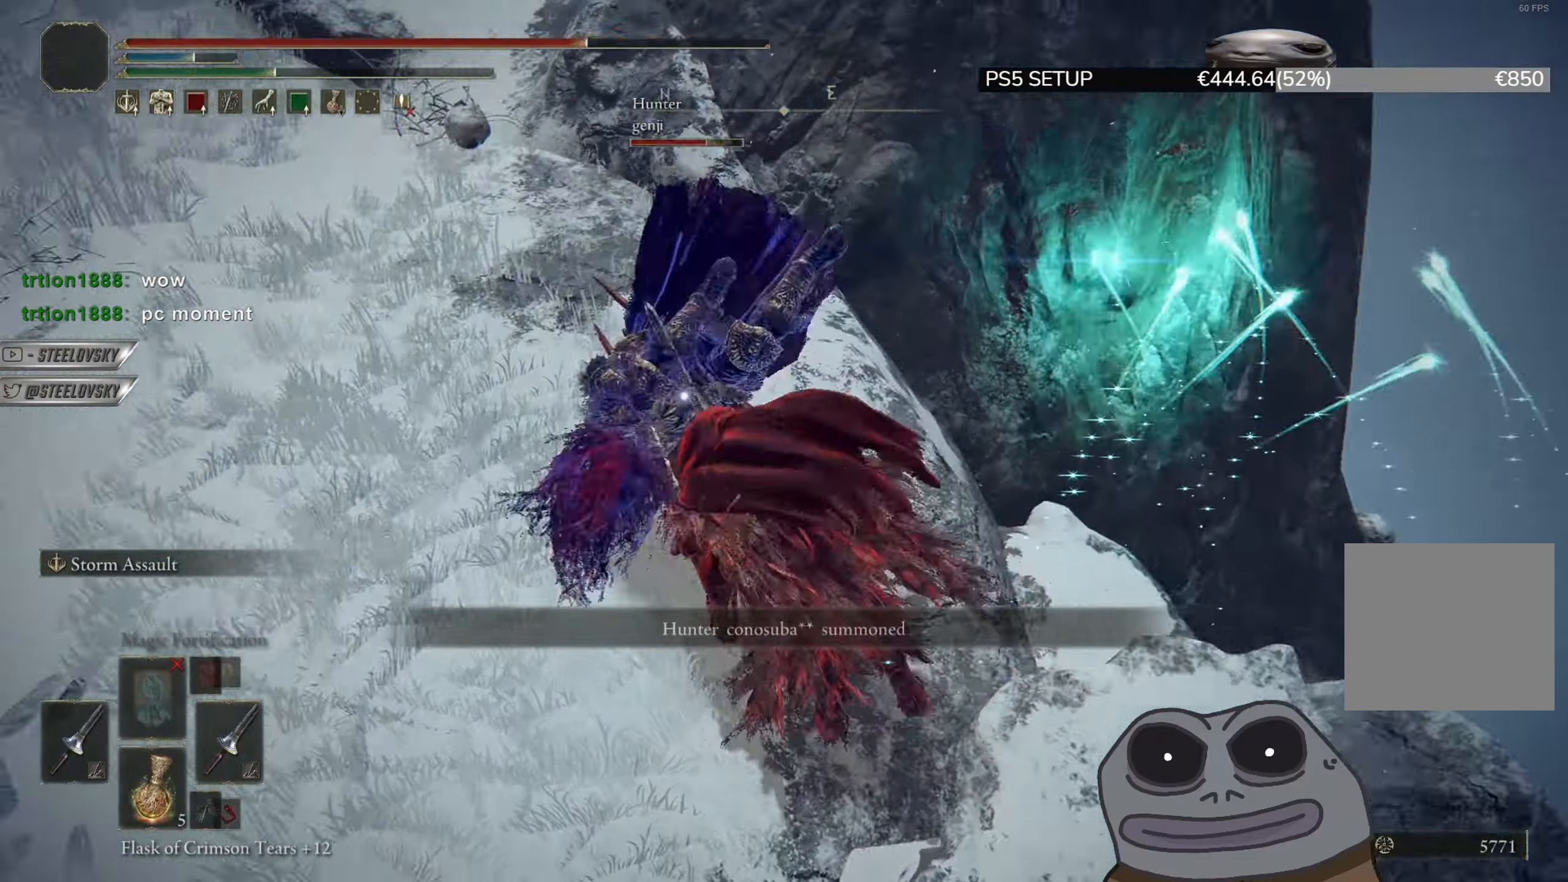
{"buttons": ["CIRCLE"], "left_stick": "right", "right_stick": "center", "events": [[201, "left_stick", "right"]]}
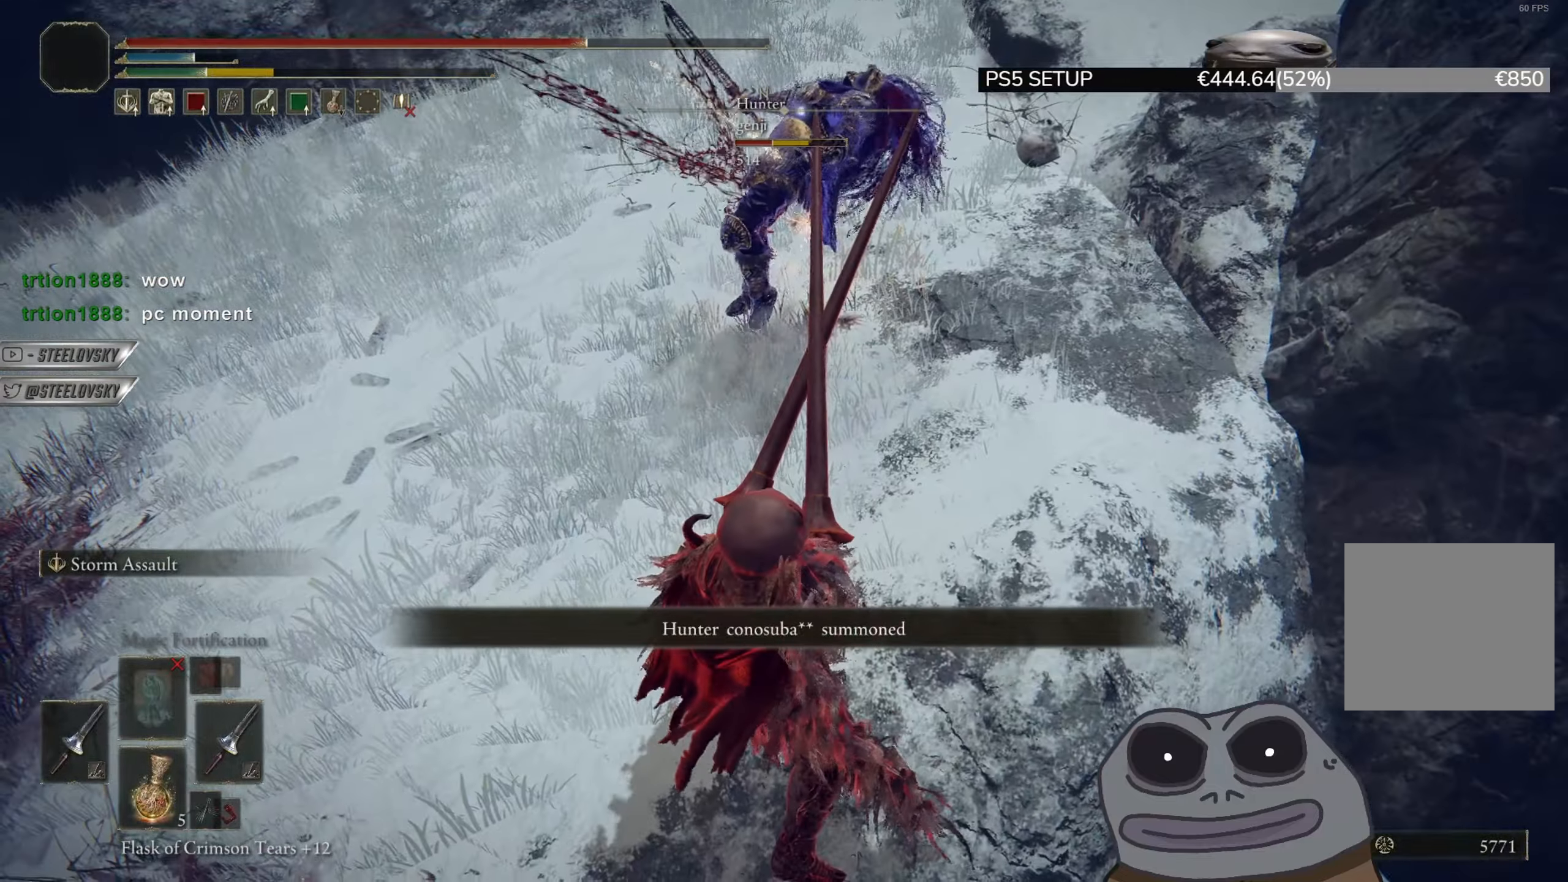
{"buttons": [], "left_stick": "left", "right_stick": "center", "events": [[33, "left_stick", "up-right"], [100, "R3", "down"], [133, "left_stick", "left"], [217, "R3", "up"], [250, "CIRCLE", "up"]]}
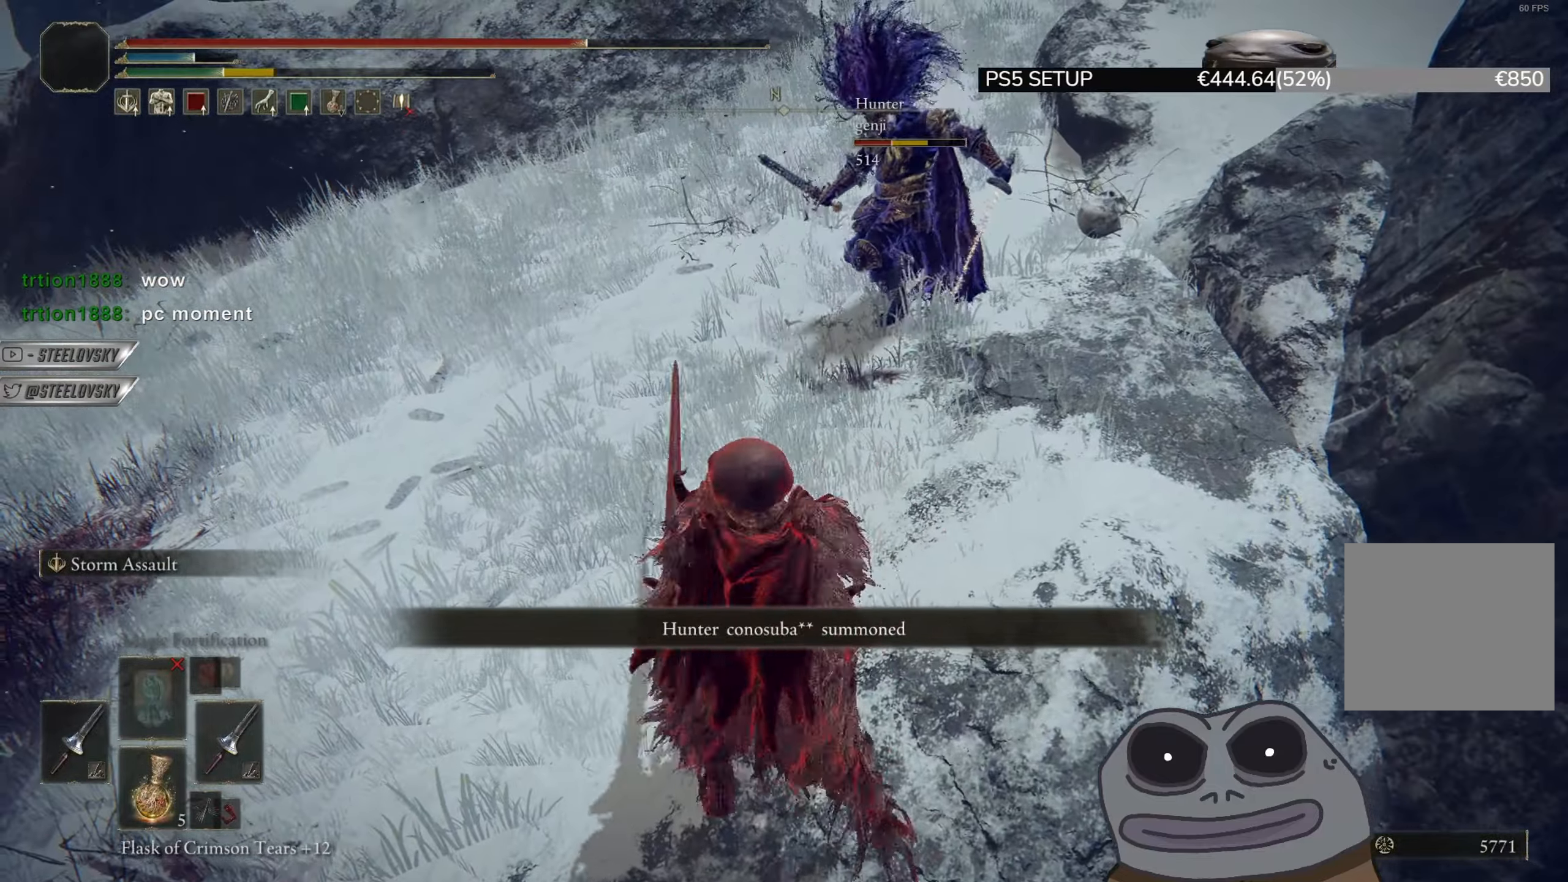
{"buttons": [], "left_stick": "left", "right_stick": "center", "events": []}
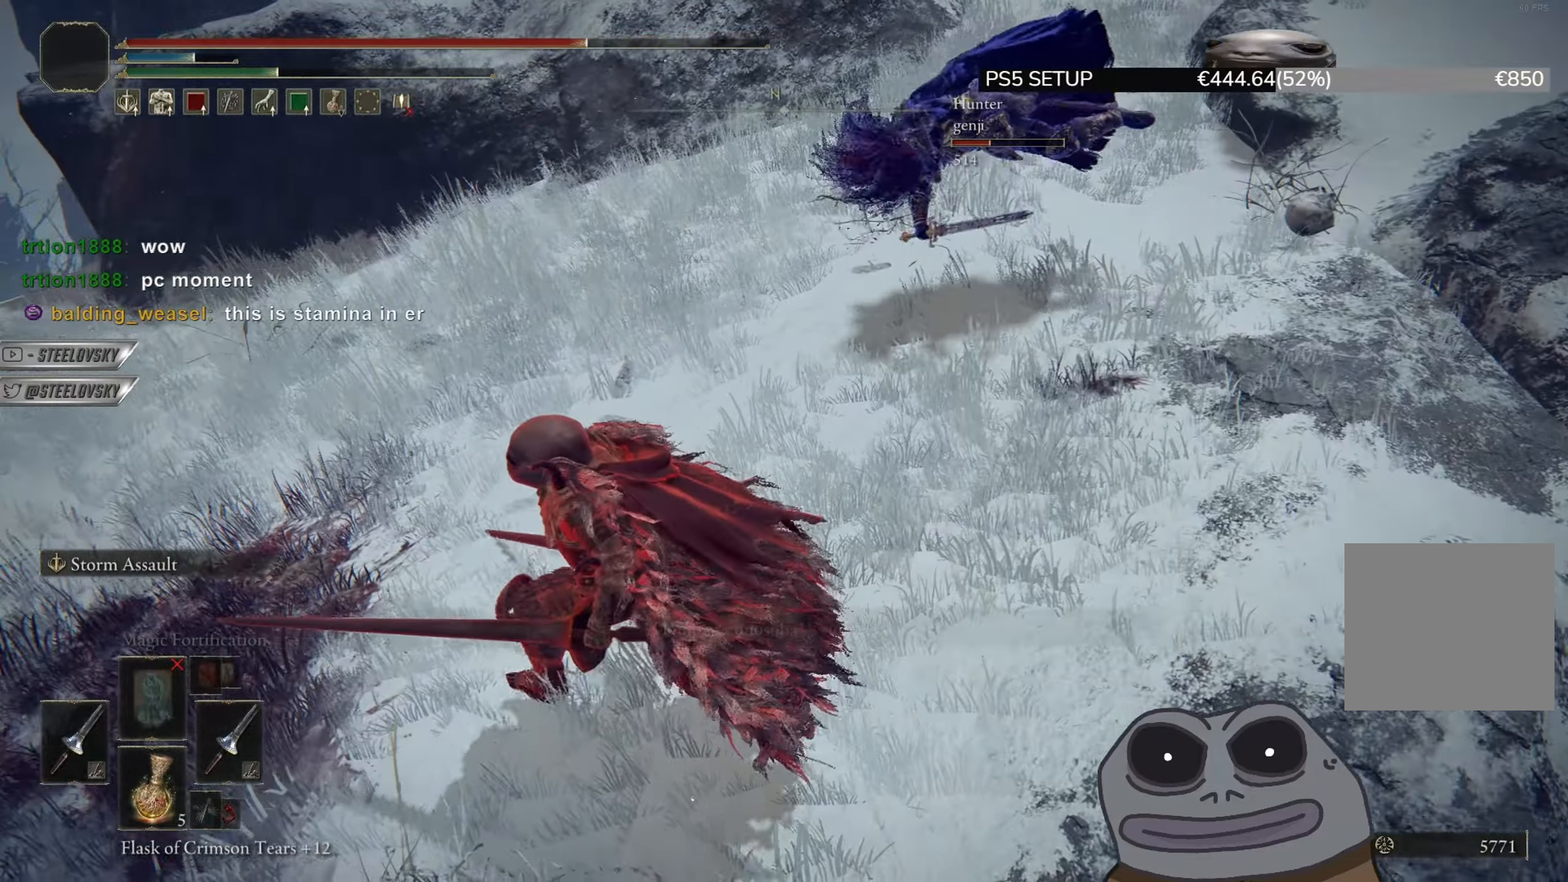
{"buttons": [], "left_stick": "left", "right_stick": "center", "events": [[50, "right_stick", "left"], [100, "left_stick", "up"], [200, "left_stick", "right"], [317, "left_stick", "down"], [450, "left_stick", "left"], [450, "right_stick", "center"]]}
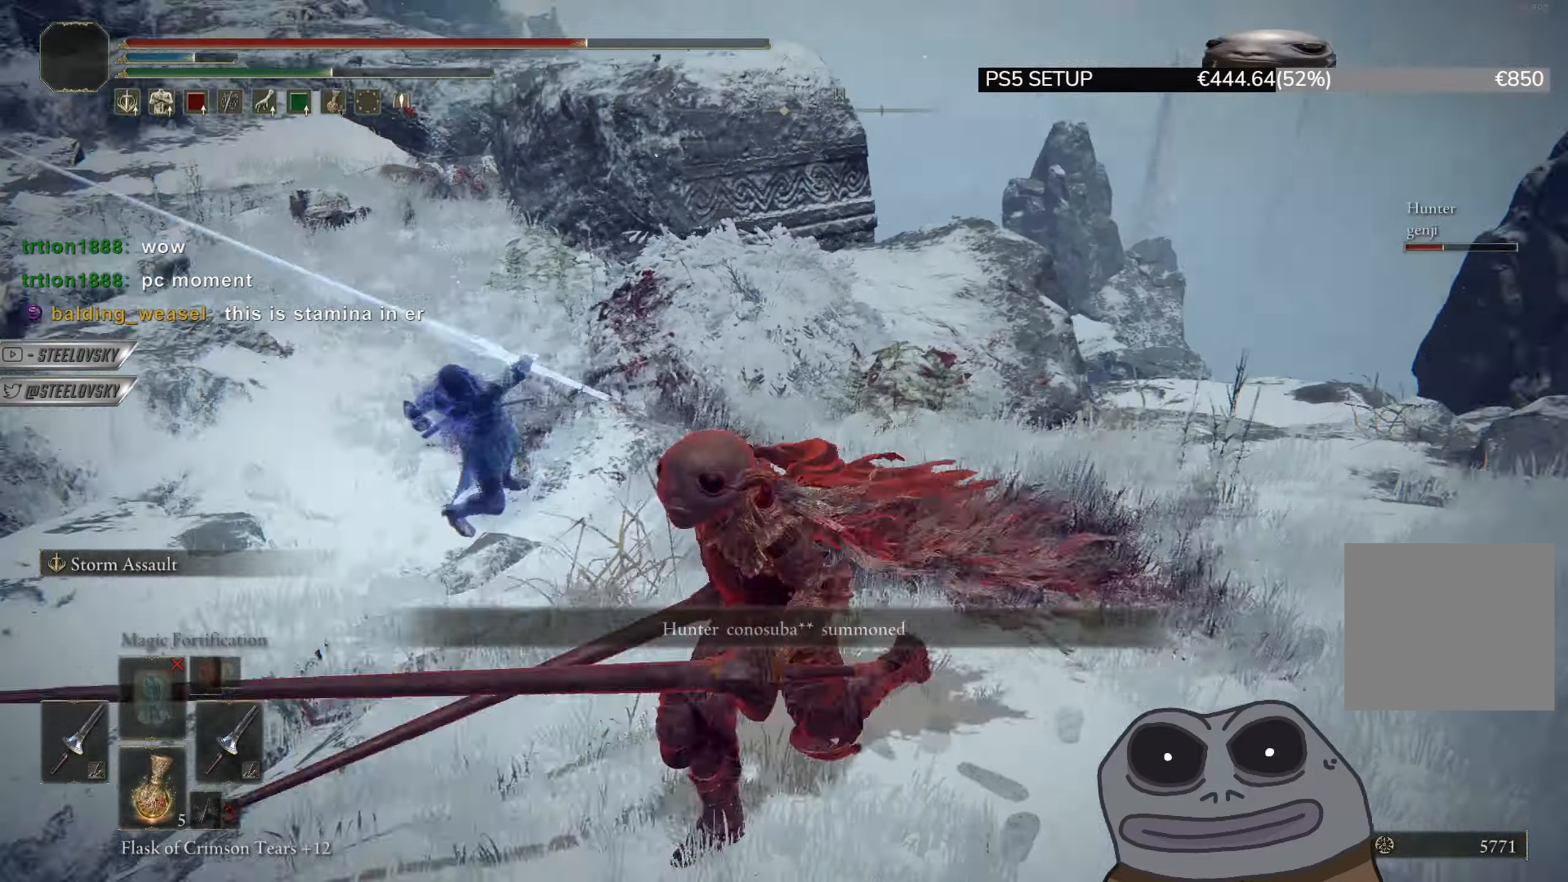
{"buttons": [], "left_stick": "up-left", "right_stick": "center", "events": [[16, "left_stick", "up-left"], [117, "CIRCLE", "down"], [167, "CIRCLE", "up"]]}
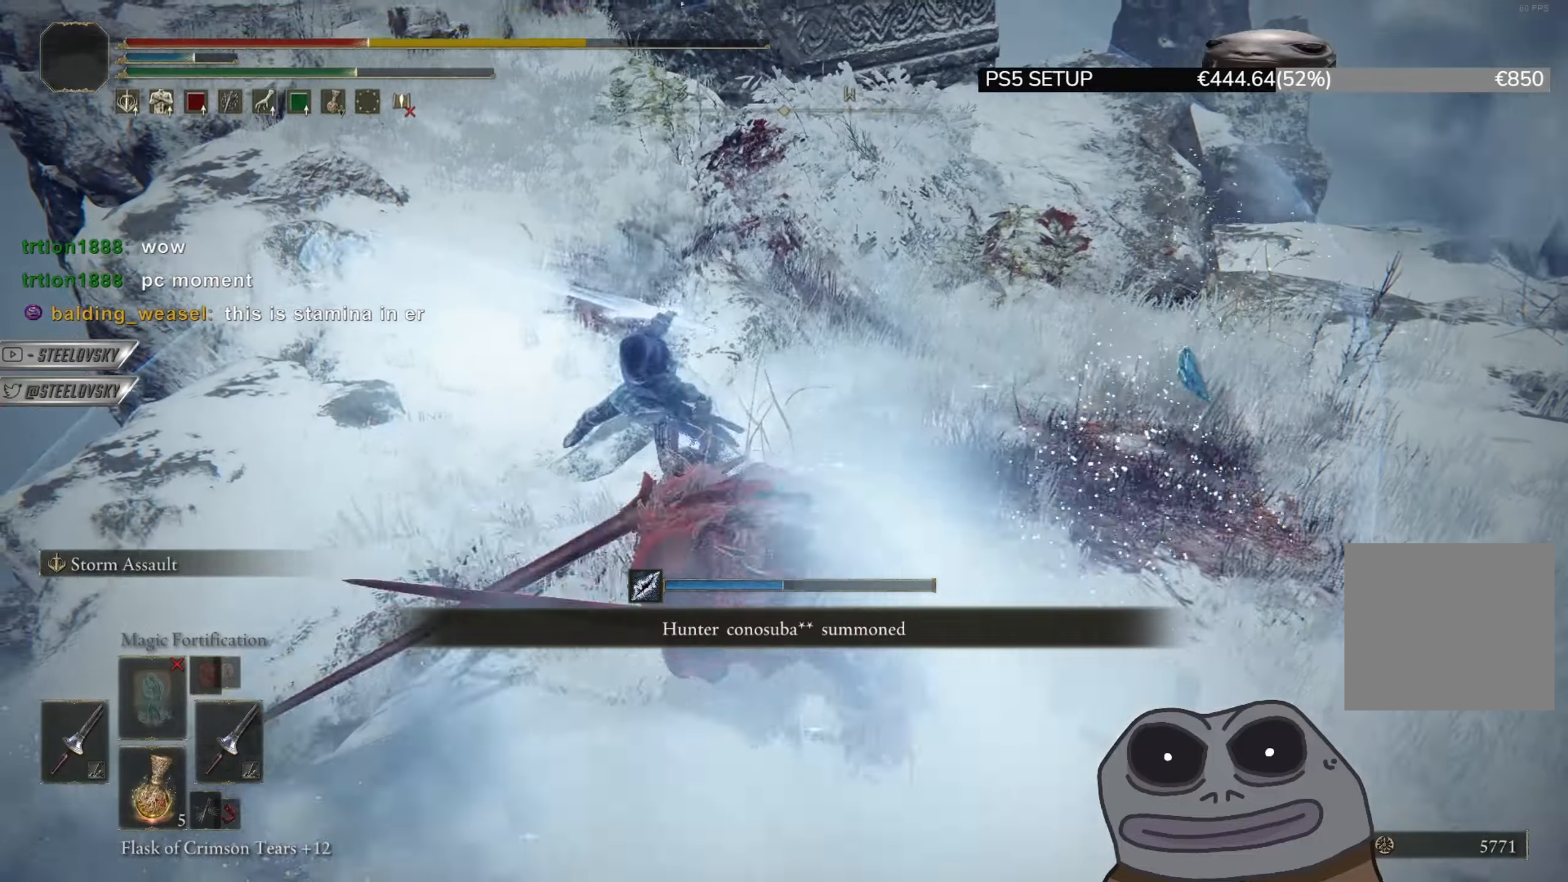
{"buttons": [], "left_stick": "up-left", "right_stick": "center", "events": []}
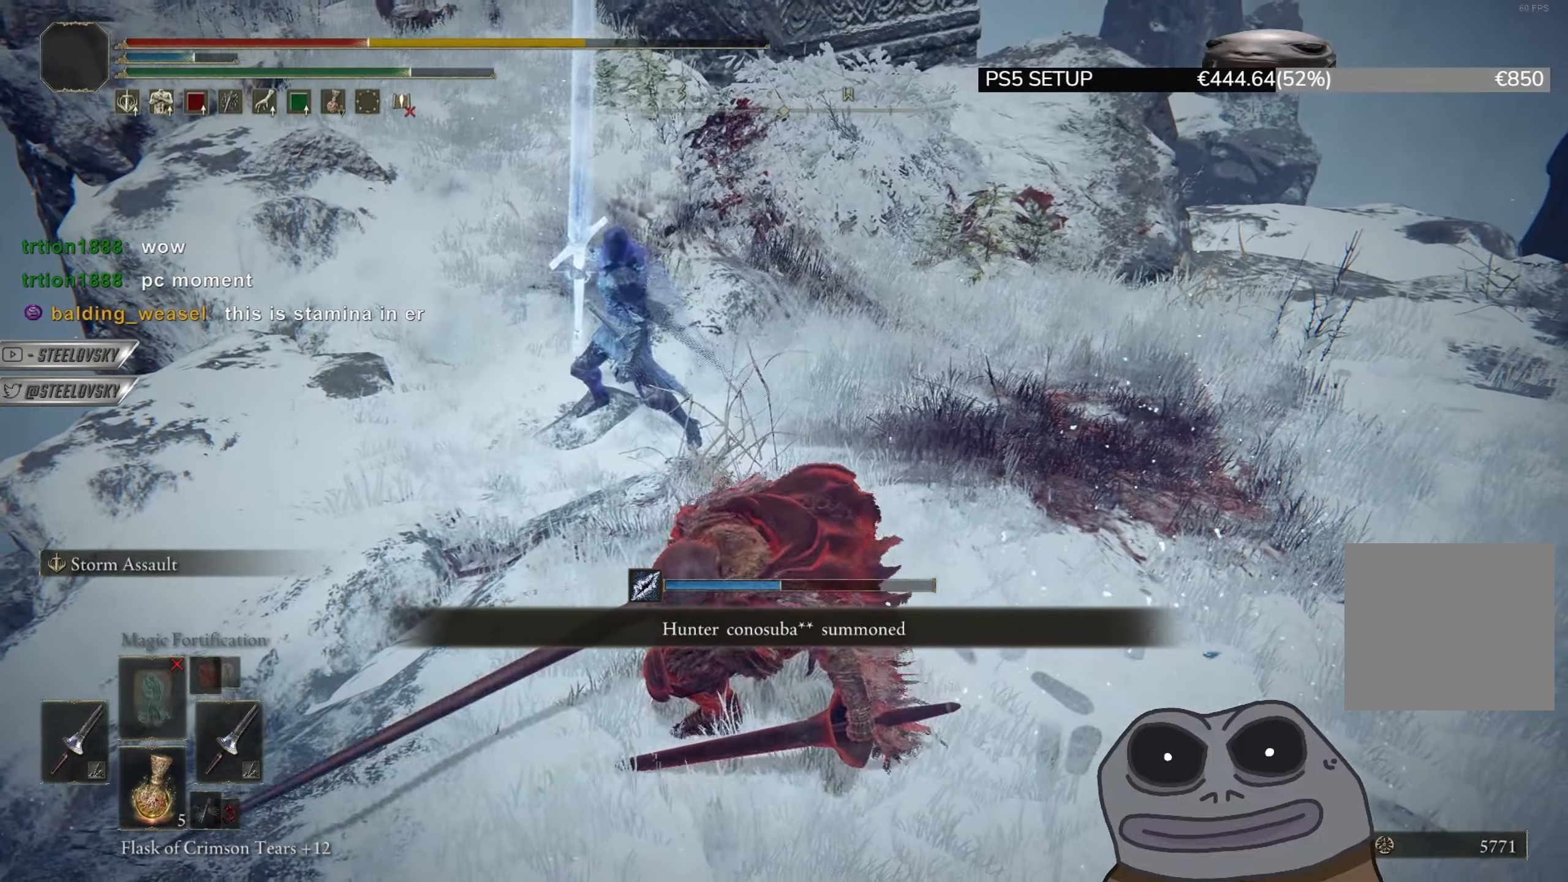
{"buttons": [], "left_stick": "up-left", "right_stick": "center", "events": [[317, "CIRCLE", "down"], [383, "CIRCLE", "up"]]}